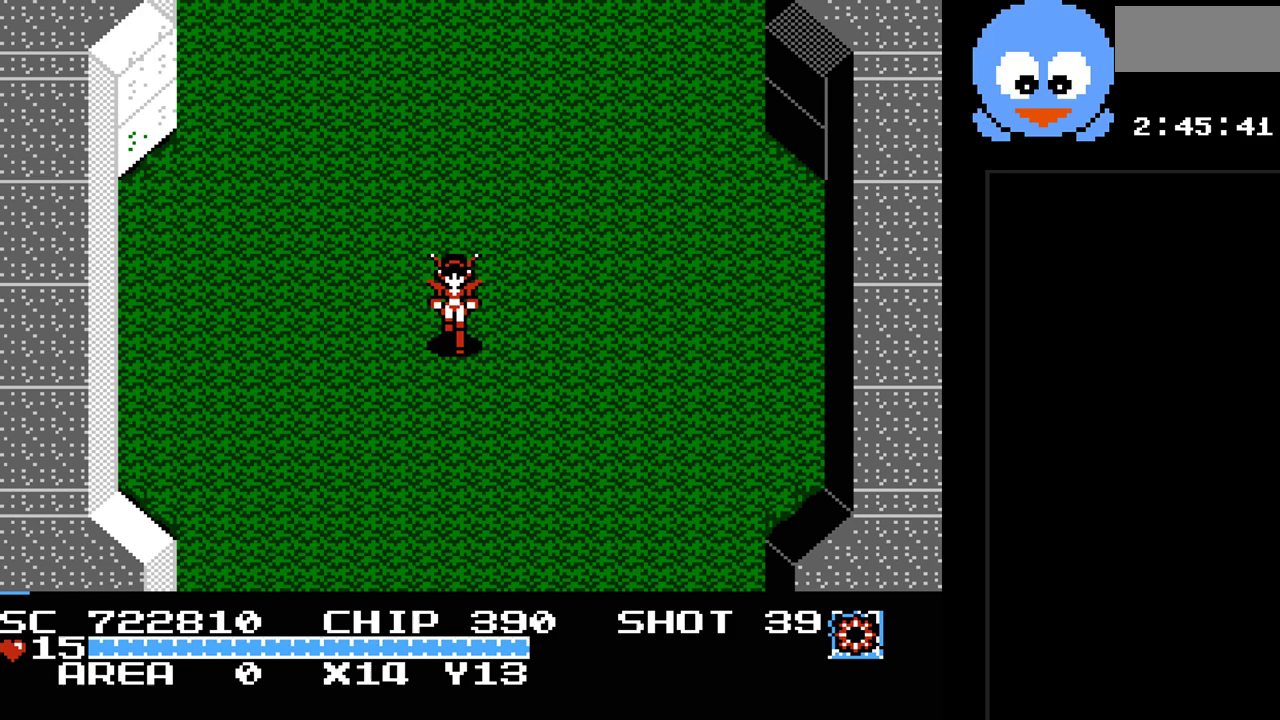
Gameplay with a controller (Nintendo layout); each line is a JSON object with the inputs held at the frame after it. "events" lists button and stick changes between this image and that frame as [ms after this image, input, new state], when the widget could be followed in between. Not read: L3 R3.
{"buttons": [], "events": []}
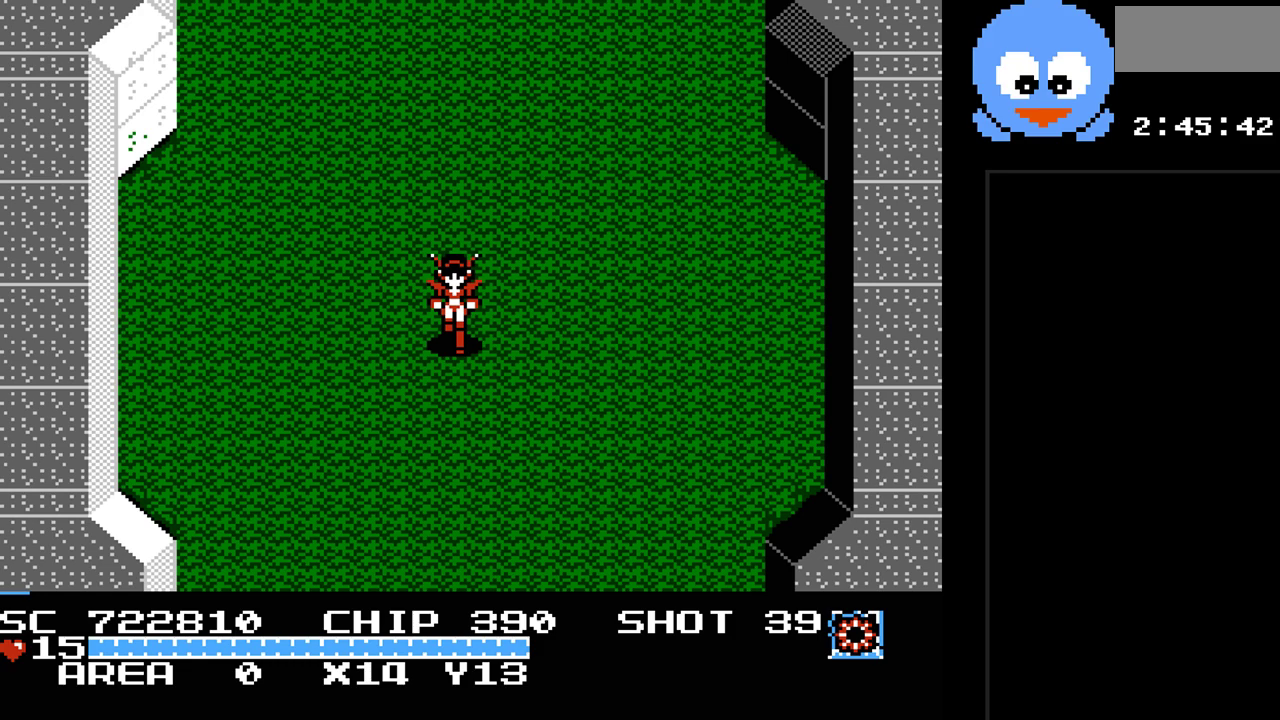
{"buttons": ["DPAD_RIGHT"], "events": [[333, "DPAD_RIGHT", "down"]]}
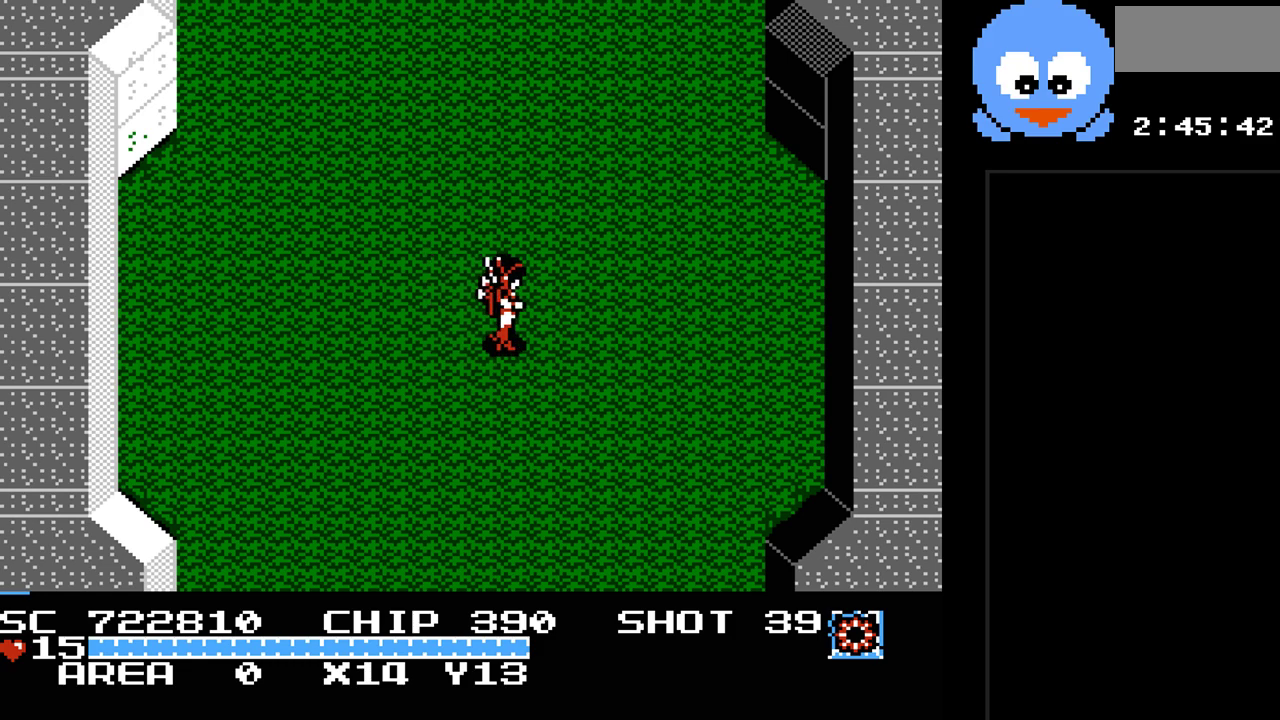
{"buttons": ["DPAD_DOWN"], "events": [[50, "DPAD_DOWN", "down"], [217, "DPAD_RIGHT", "up"]]}
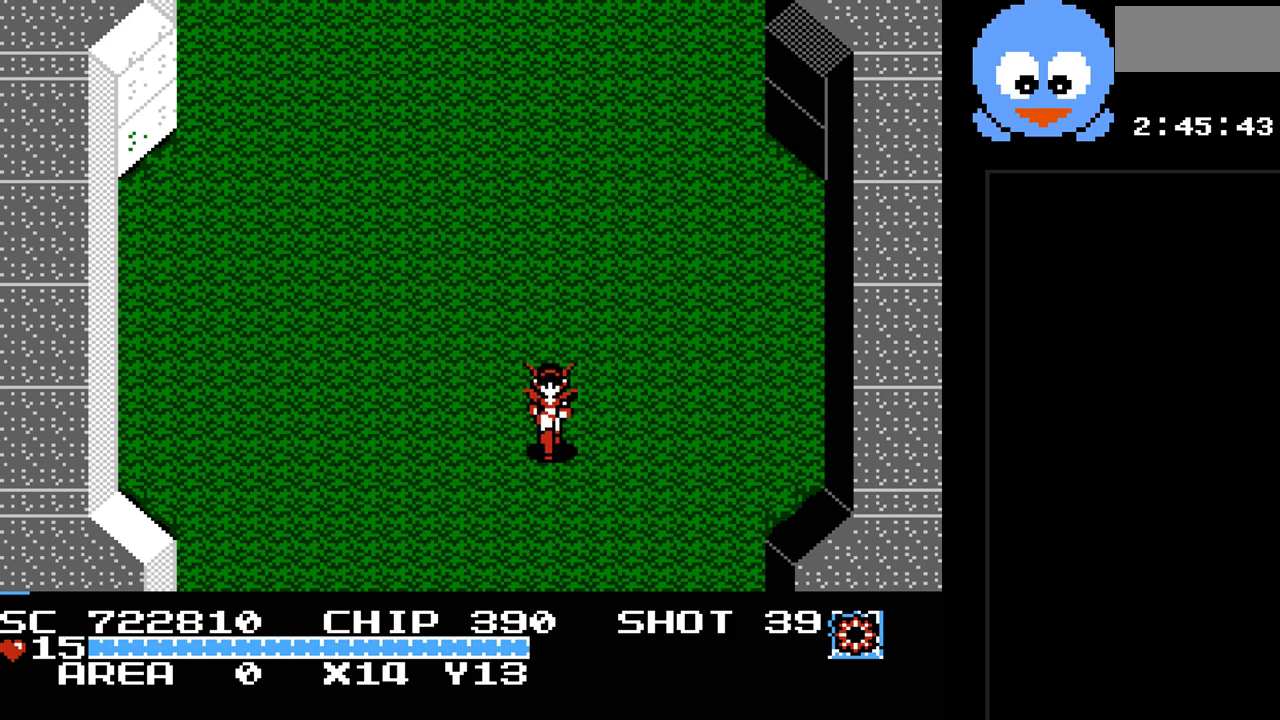
{"buttons": ["DPAD_DOWN"], "events": []}
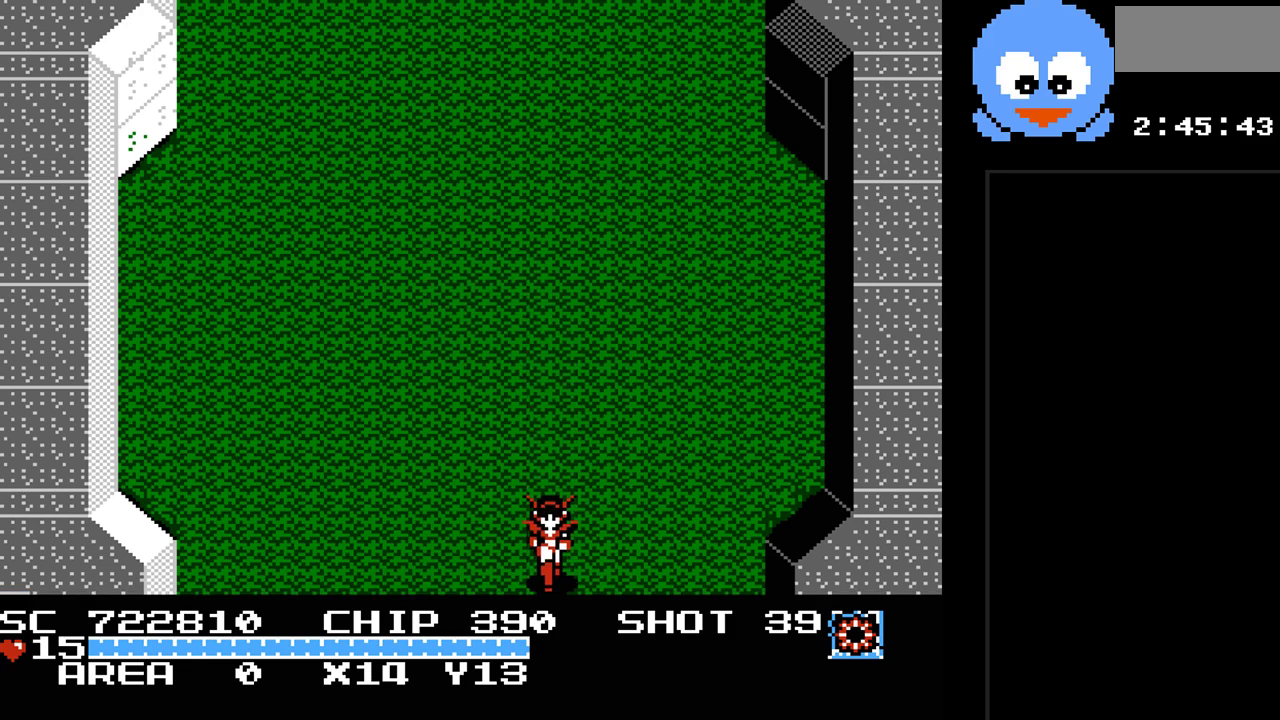
{"buttons": [], "events": [[267, "DPAD_DOWN", "up"]]}
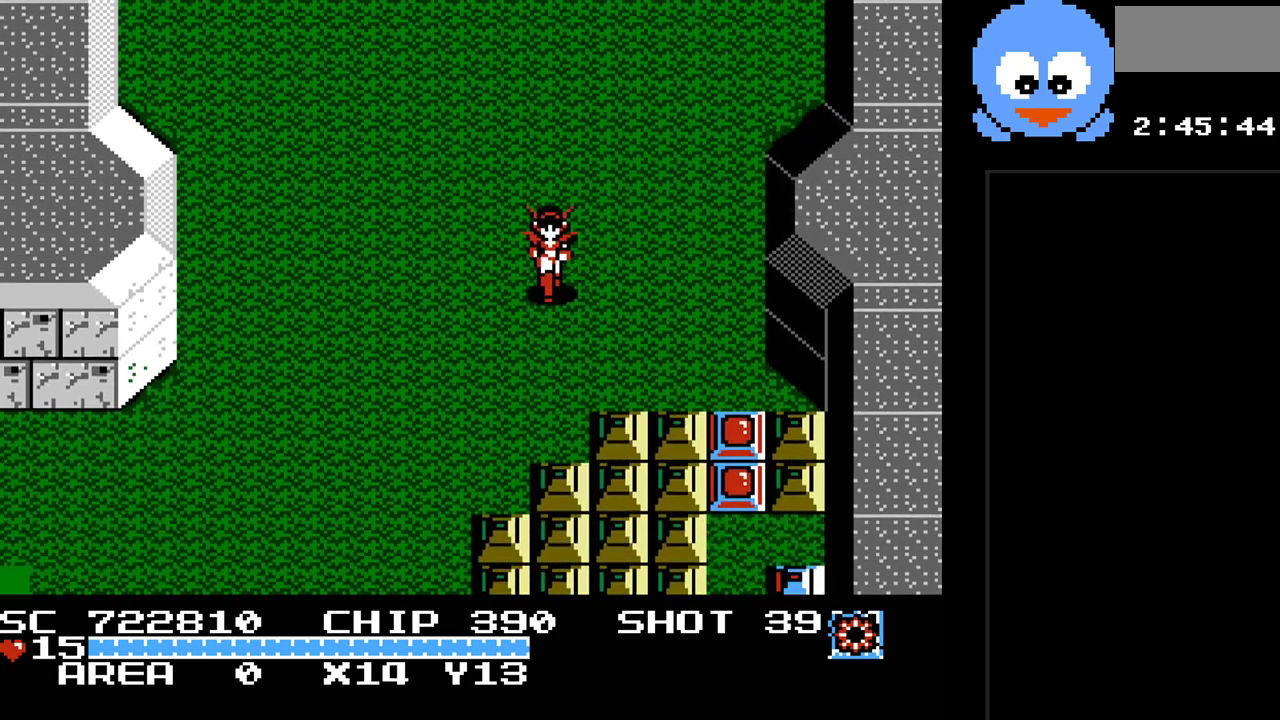
{"buttons": ["Y", "DPAD_DOWN"], "events": [[217, "DPAD_DOWN", "down"], [467, "Y", "down"]]}
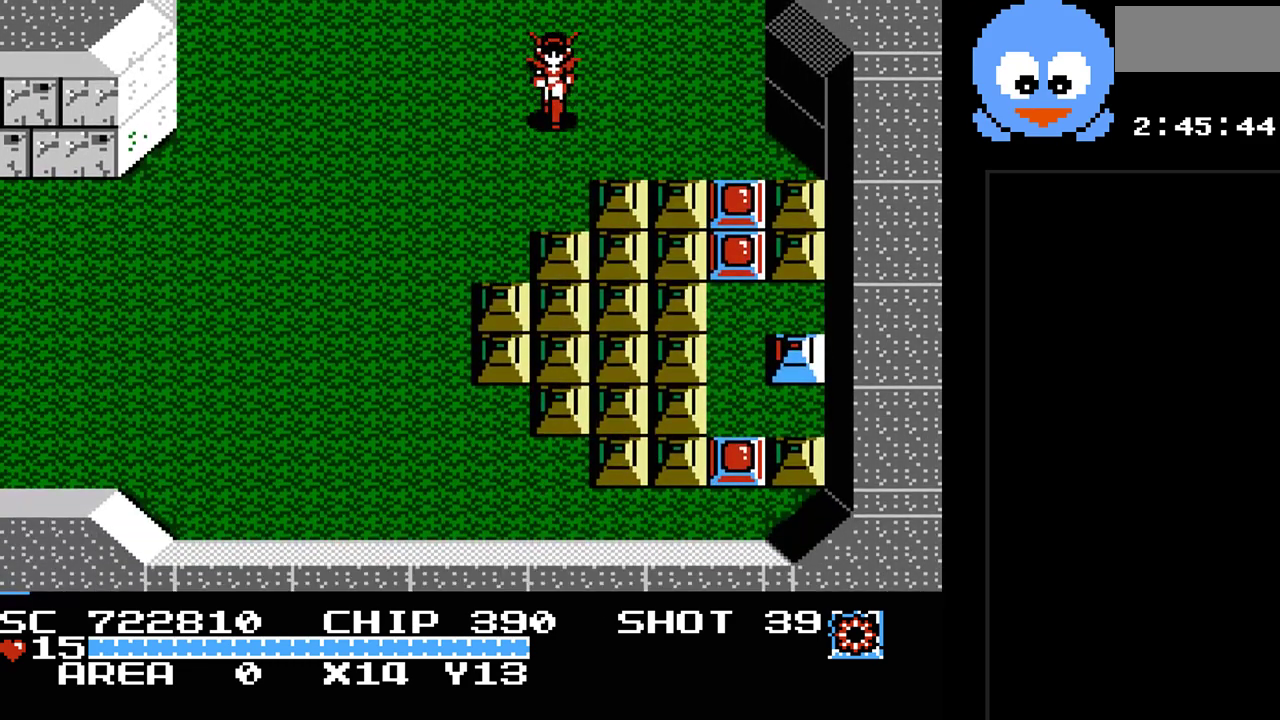
{"buttons": ["Y", "DPAD_DOWN", "DPAD_RIGHT"], "events": [[133, "DPAD_RIGHT", "down"]]}
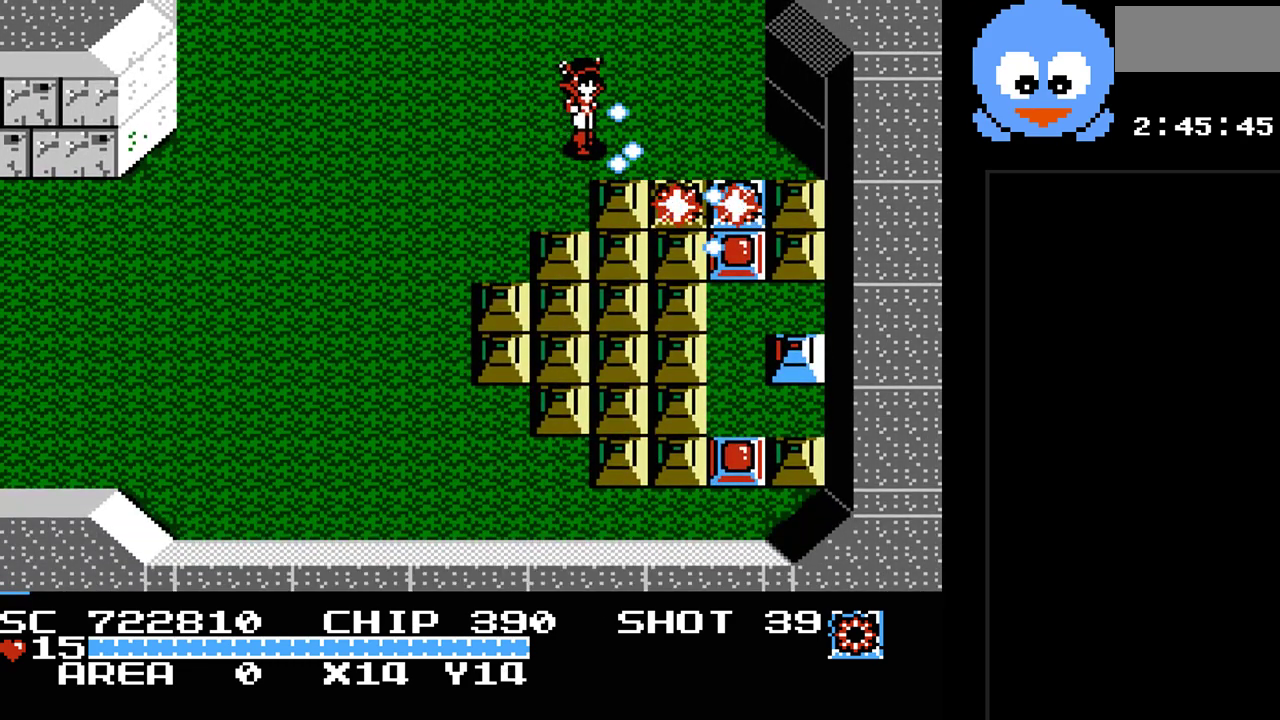
{"buttons": ["Y", "DPAD_DOWN"], "events": [[333, "DPAD_RIGHT", "up"], [400, "DPAD_RIGHT", "down"], [433, "DPAD_RIGHT", "up"]]}
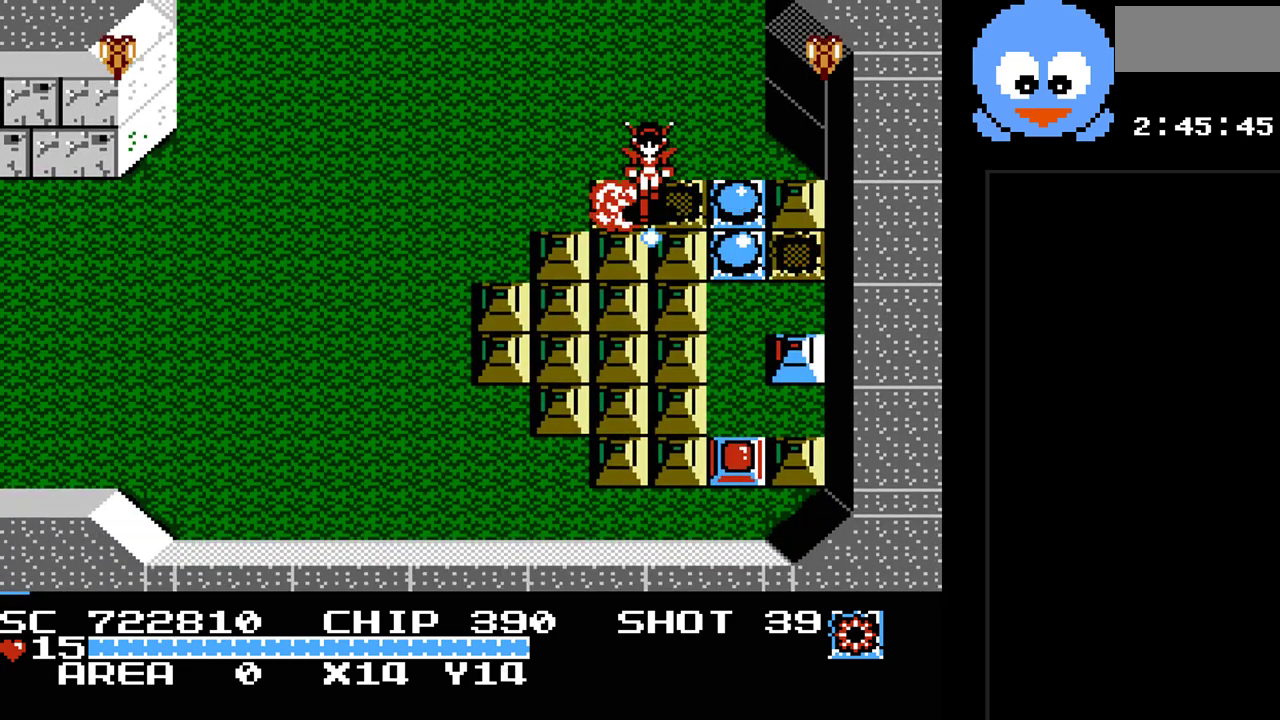
{"buttons": ["DPAD_DOWN"], "events": [[383, "Y", "up"]]}
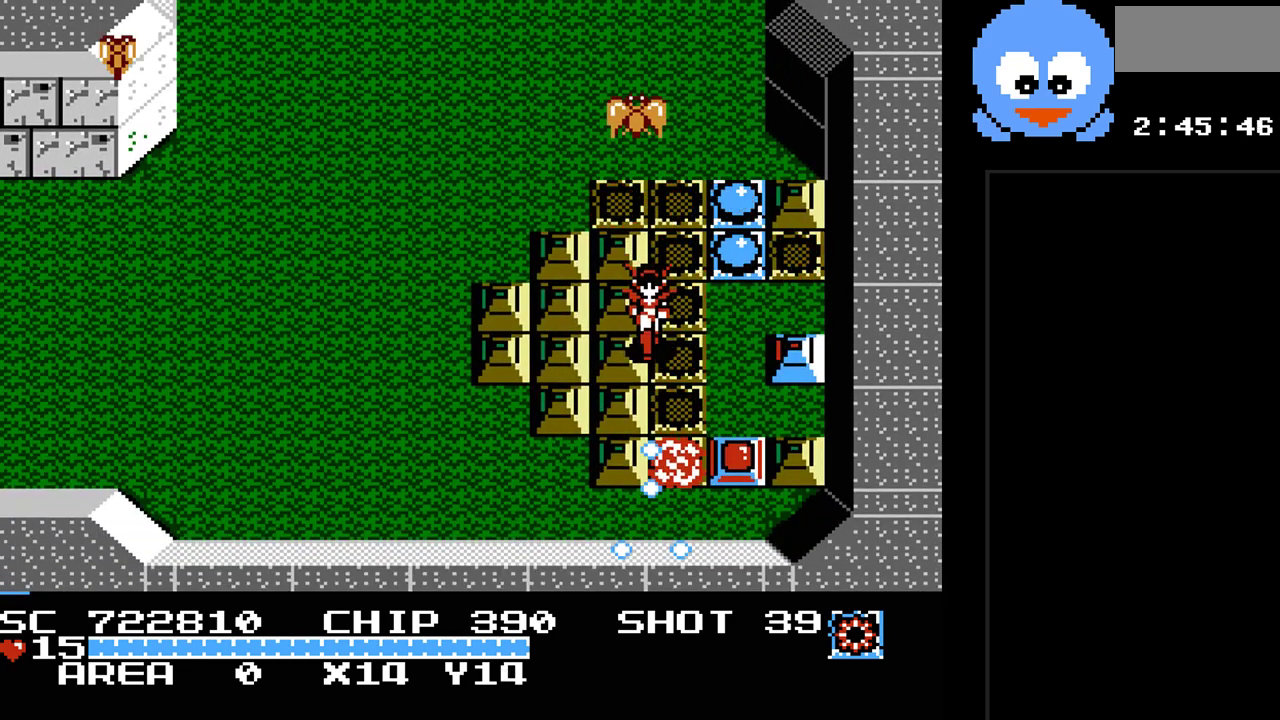
{"buttons": ["Y"], "events": [[33, "DPAD_RIGHT", "down"], [133, "DPAD_DOWN", "up"], [167, "Y", "down"], [233, "DPAD_RIGHT", "up"]]}
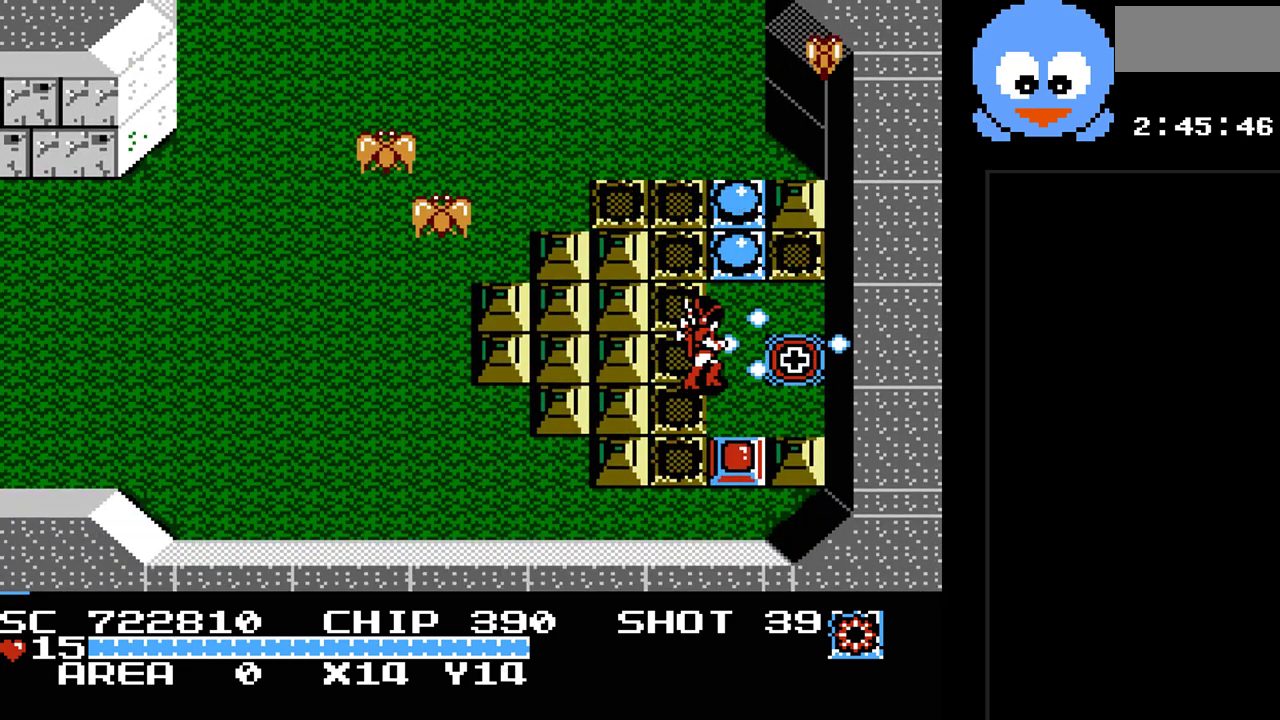
{"buttons": ["DPAD_UP"], "events": [[17, "Y", "up"], [83, "DPAD_RIGHT", "down"], [217, "DPAD_RIGHT", "up"], [283, "DPAD_UP", "down"]]}
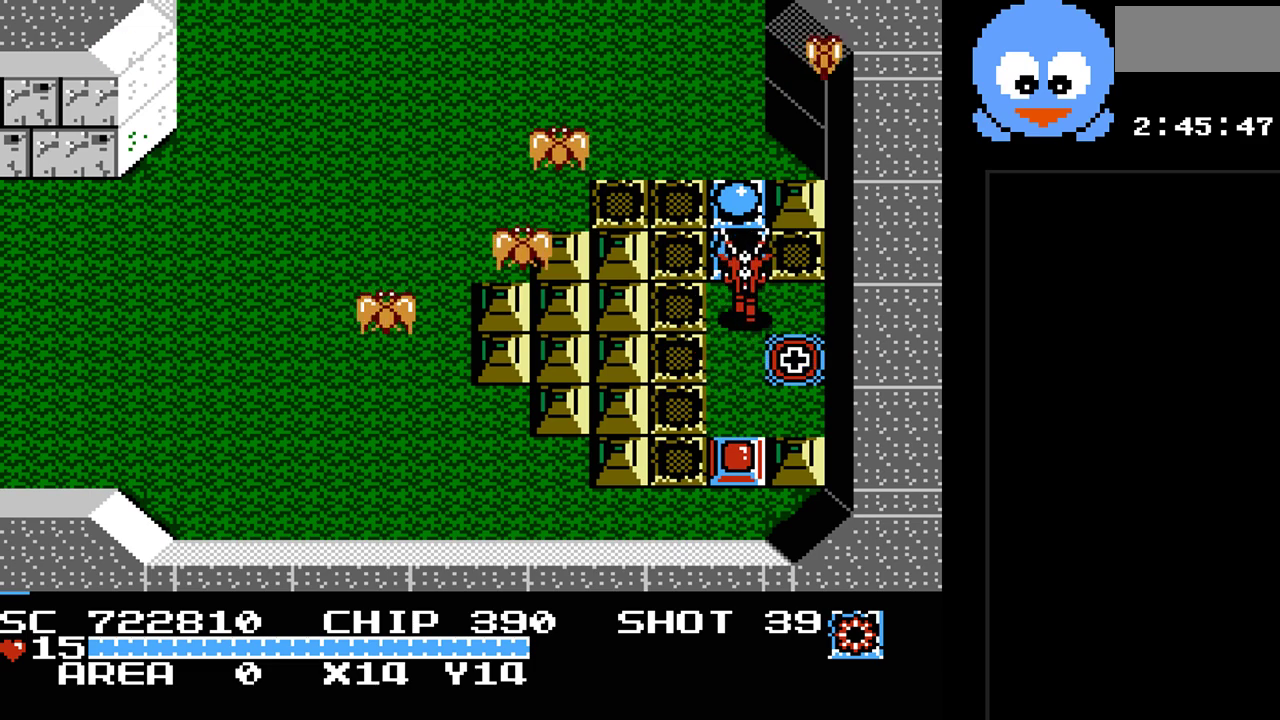
{"buttons": ["DPAD_LEFT"], "events": [[250, "DPAD_LEFT", "down"], [483, "DPAD_UP", "up"]]}
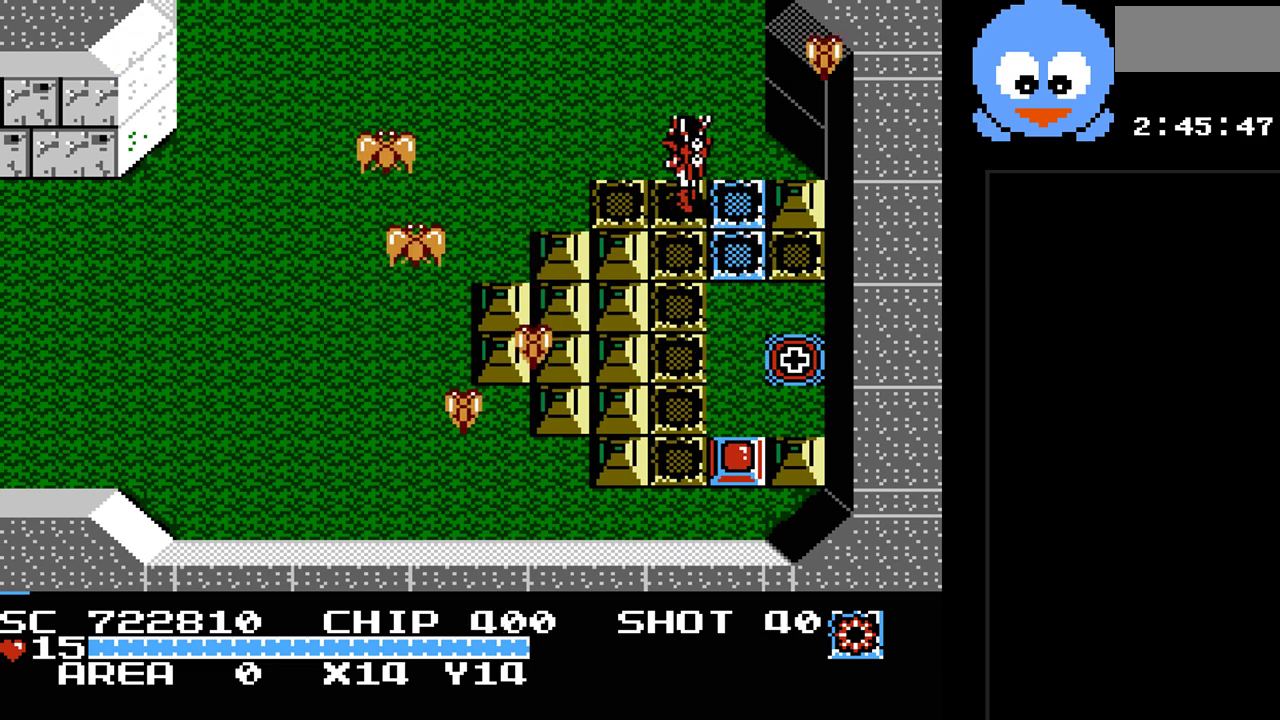
{"buttons": ["Y", "DPAD_LEFT"], "events": [[50, "Y", "down"]]}
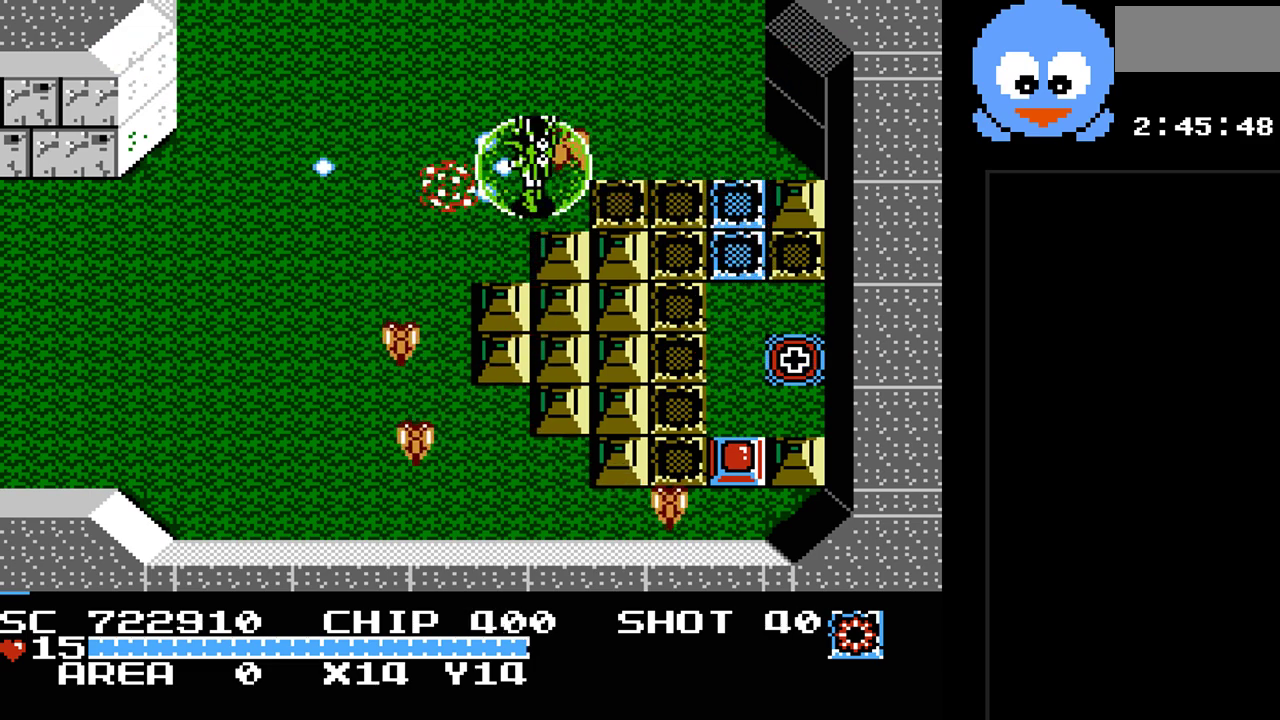
{"buttons": ["DPAD_UP", "DPAD_LEFT"], "events": [[50, "Y", "up"], [250, "DPAD_UP", "down"], [350, "DPAD_LEFT", "up"], [500, "DPAD_LEFT", "down"]]}
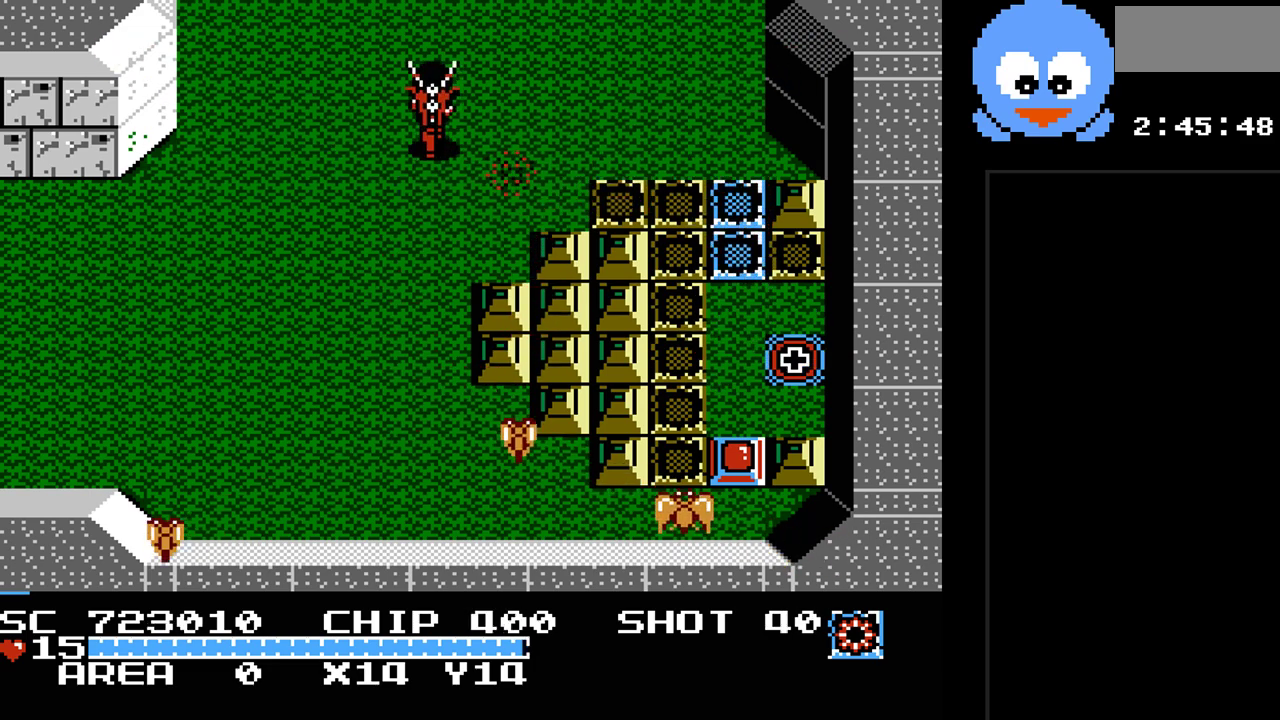
{"buttons": ["Y"], "events": [[33, "DPAD_DOWN", "down"], [33, "DPAD_UP", "up"], [67, "DPAD_LEFT", "up"], [100, "Y", "down"], [383, "DPAD_DOWN", "up"]]}
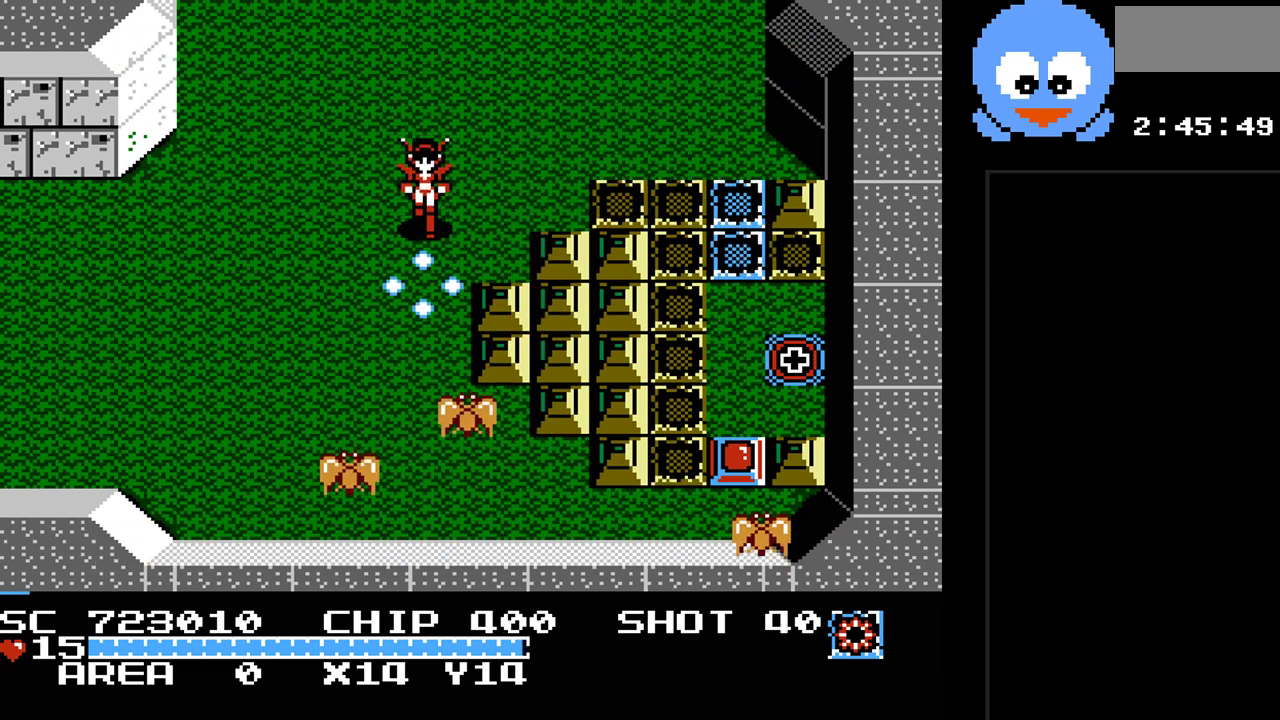
{"buttons": ["Y"], "events": []}
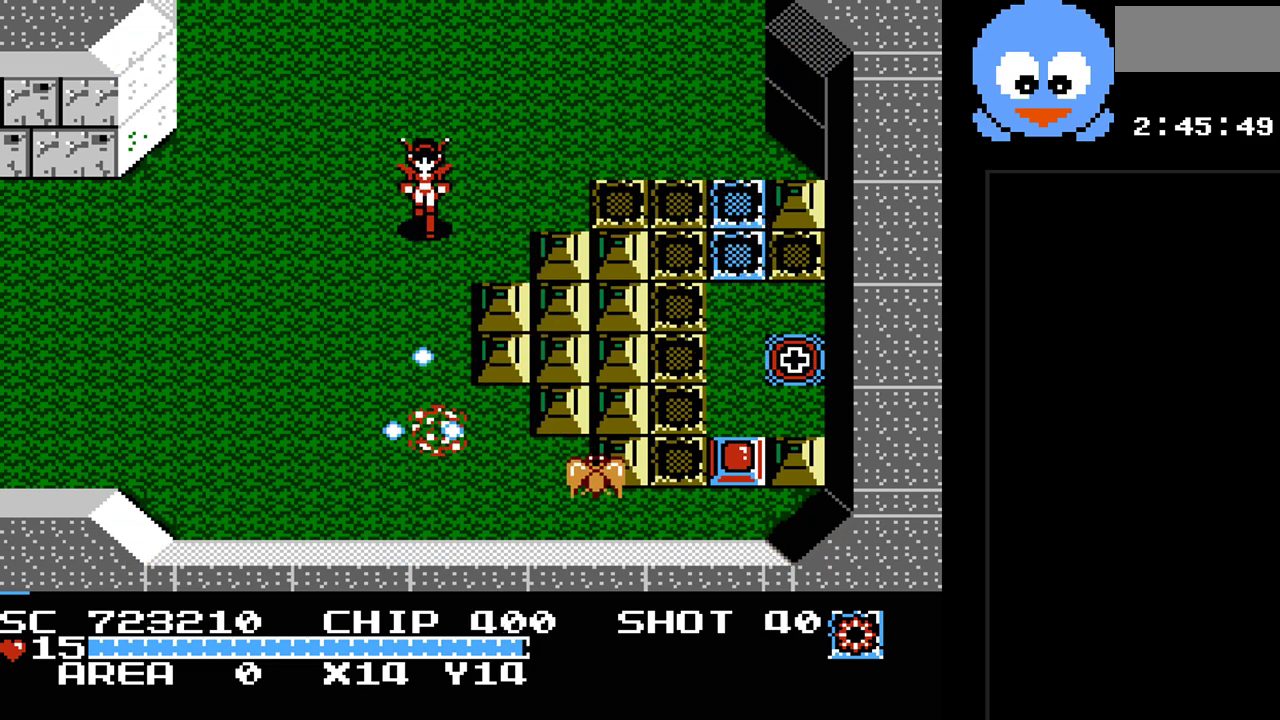
{"buttons": ["Y"], "events": [[33, "DPAD_LEFT", "down"], [100, "Y", "up"], [150, "DPAD_LEFT", "up"], [150, "DPAD_RIGHT", "down"], [250, "DPAD_DOWN", "down"], [250, "DPAD_RIGHT", "up"], [317, "Y", "down"], [417, "DPAD_DOWN", "up"]]}
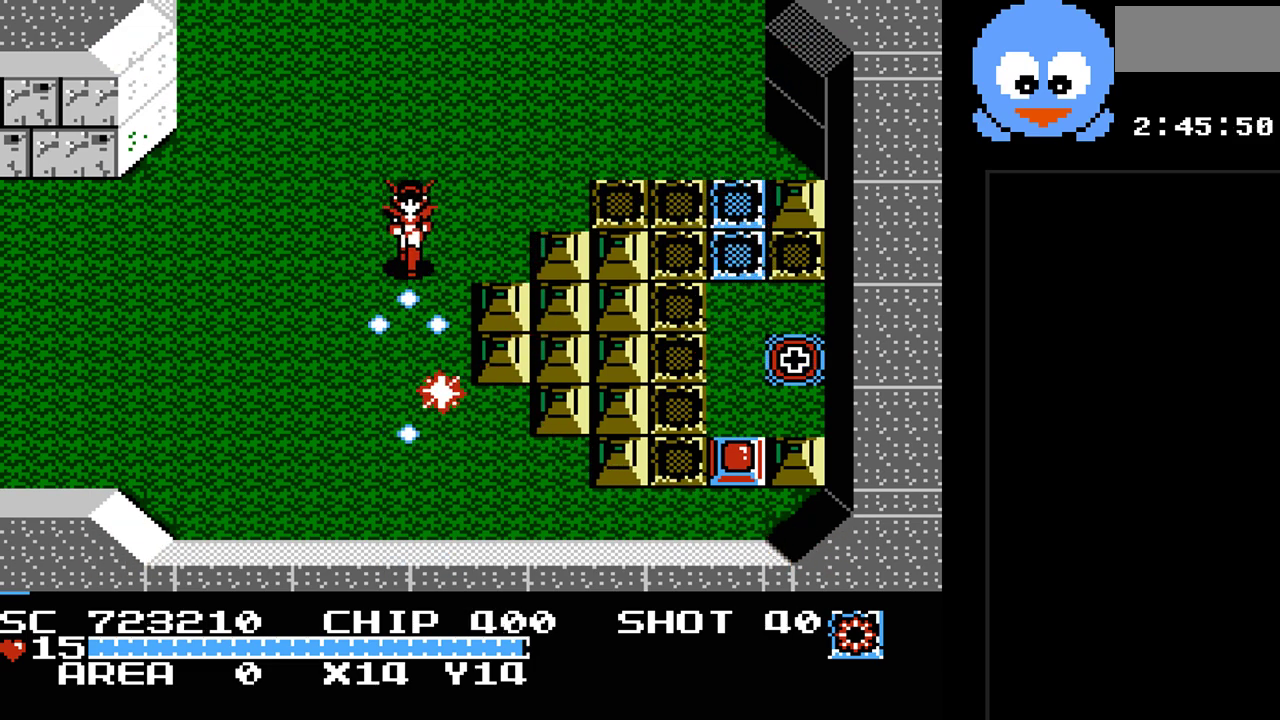
{"buttons": ["DPAD_LEFT"], "events": [[133, "DPAD_LEFT", "down"], [267, "Y", "up"]]}
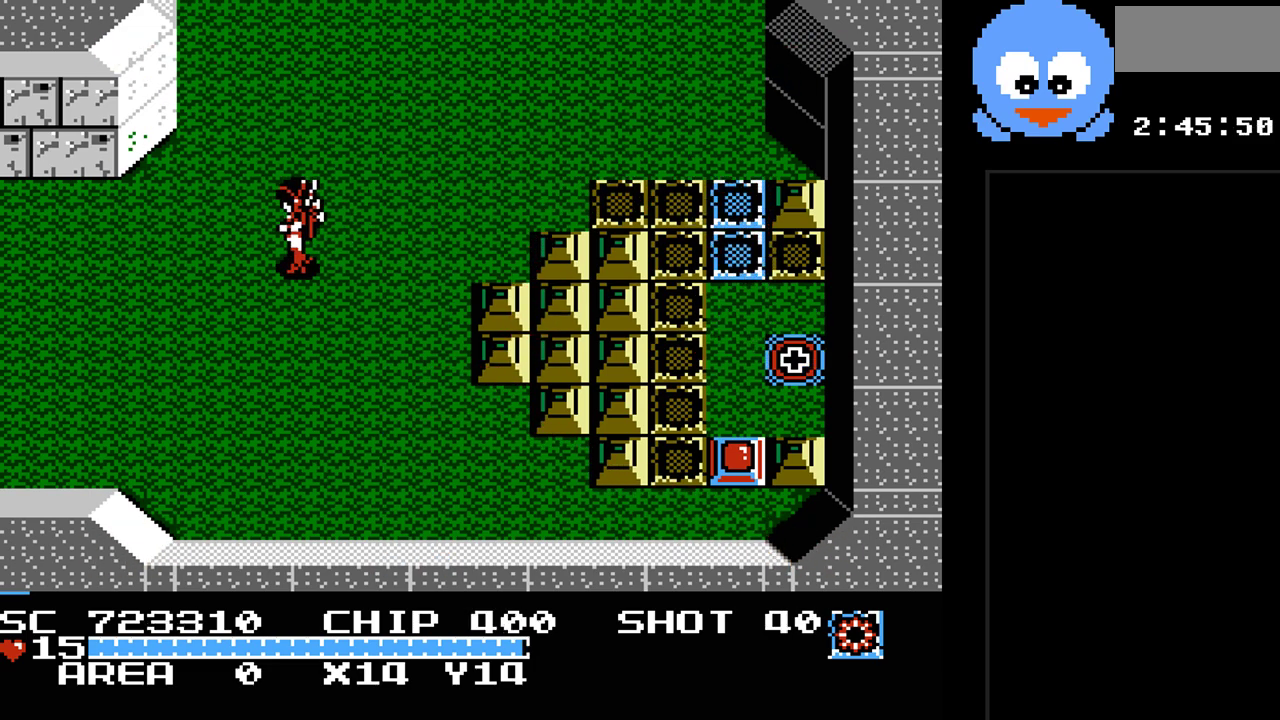
{"buttons": ["DPAD_LEFT"], "events": [[217, "DPAD_DOWN", "down"], [500, "DPAD_DOWN", "up"]]}
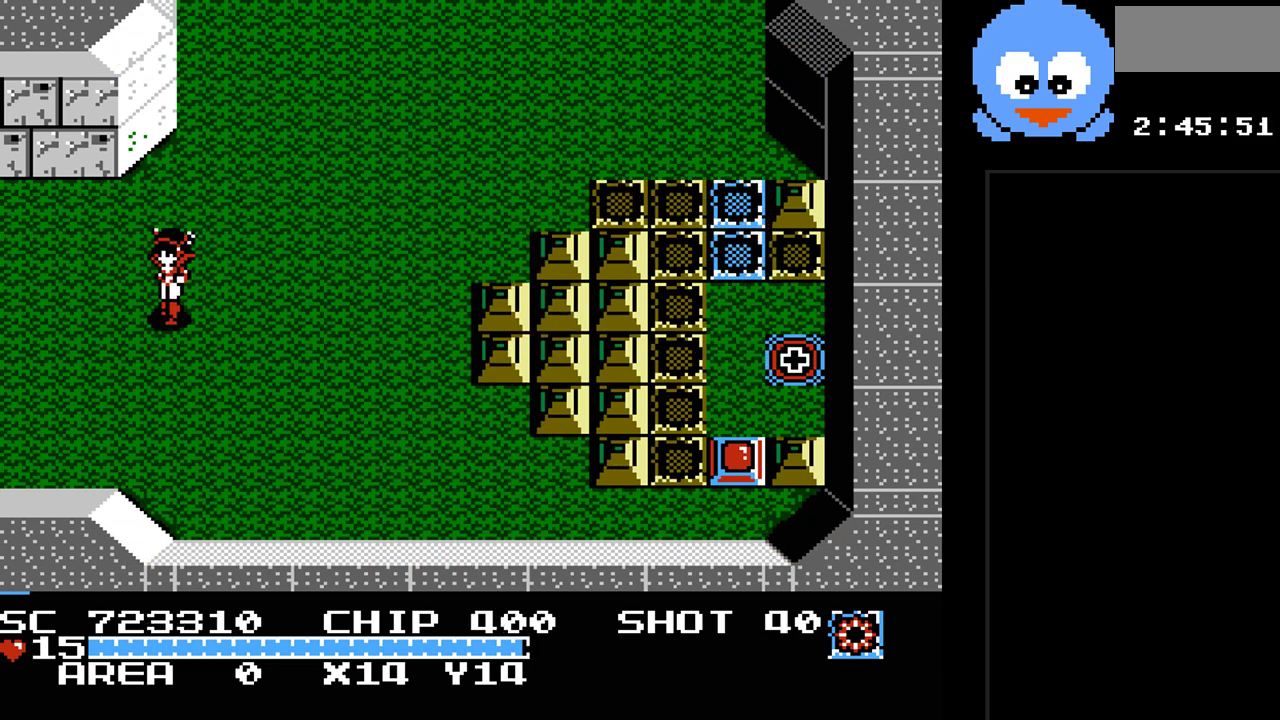
{"buttons": ["DPAD_LEFT"], "events": []}
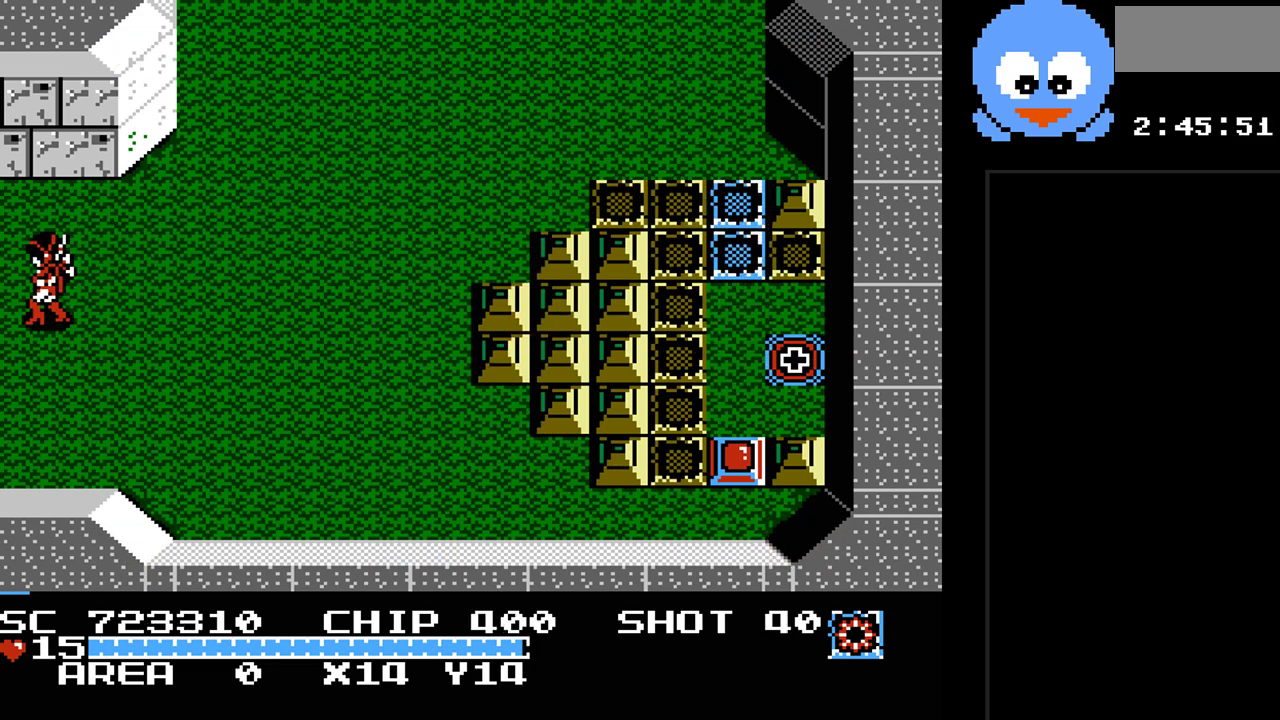
{"buttons": ["DPAD_LEFT"], "events": []}
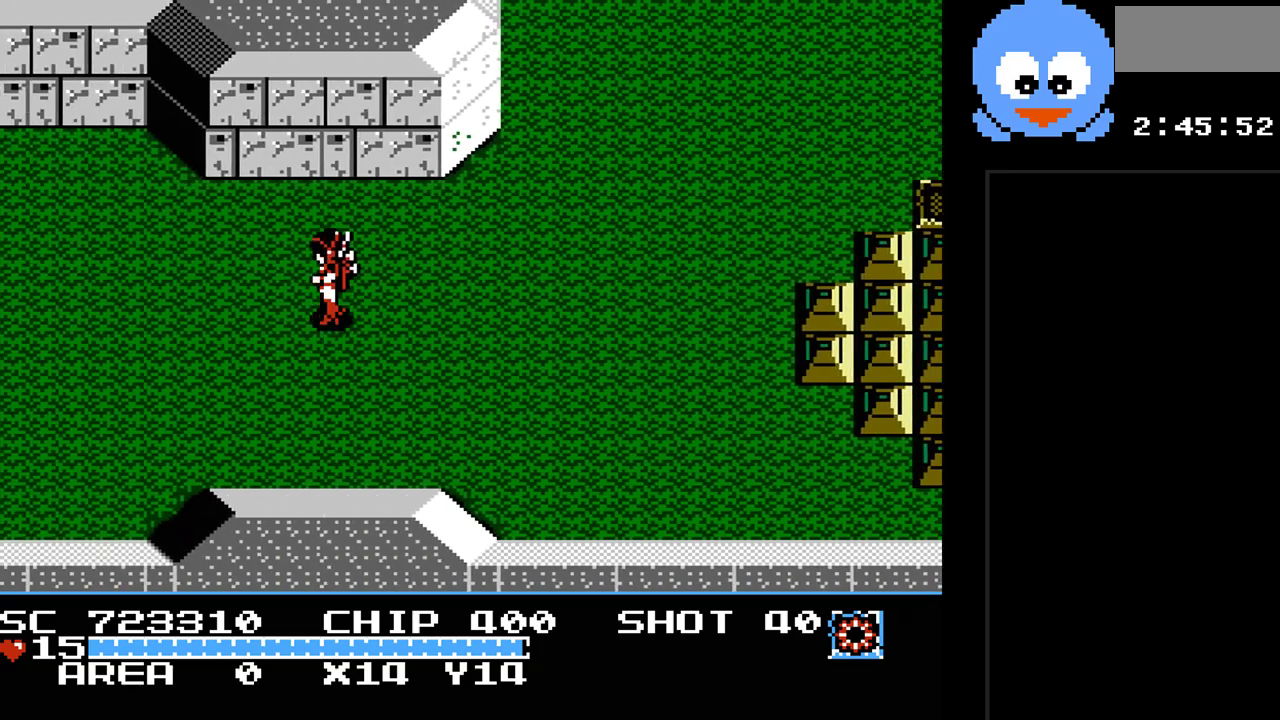
{"buttons": [], "events": [[50, "DPAD_LEFT", "up"]]}
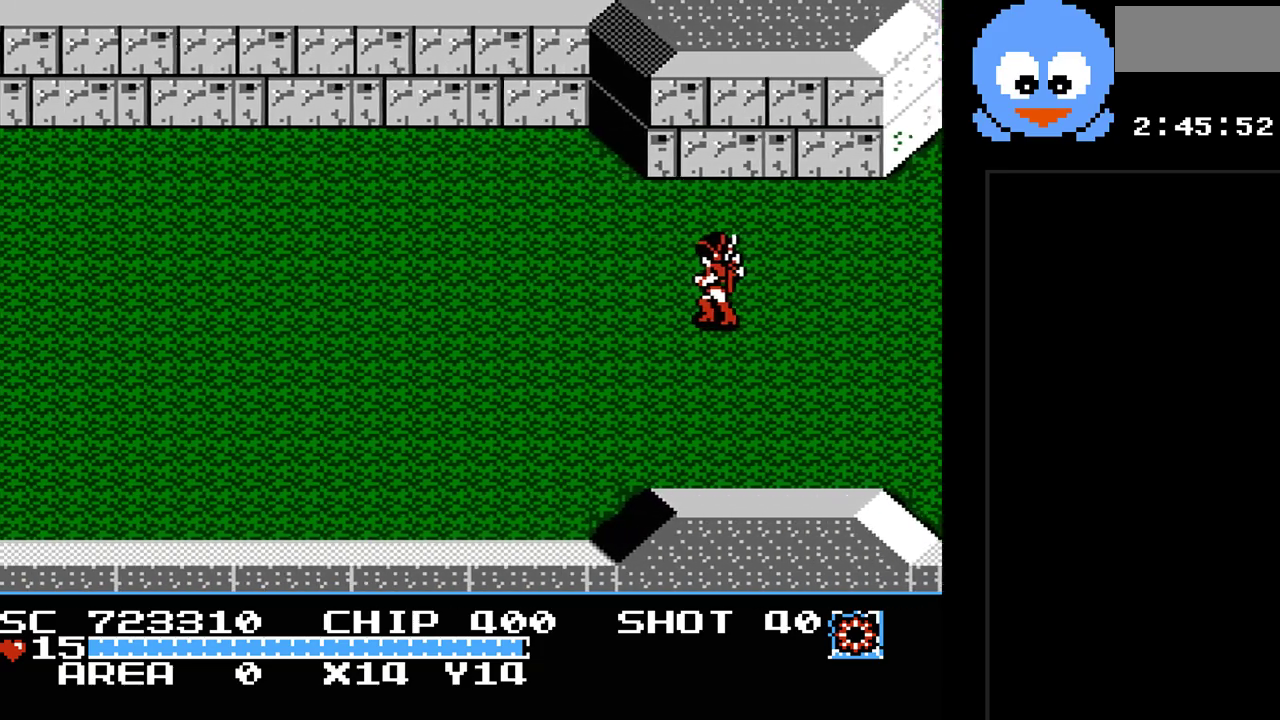
{"buttons": ["Y", "DPAD_LEFT"], "events": [[67, "DPAD_LEFT", "down"], [417, "Y", "down"]]}
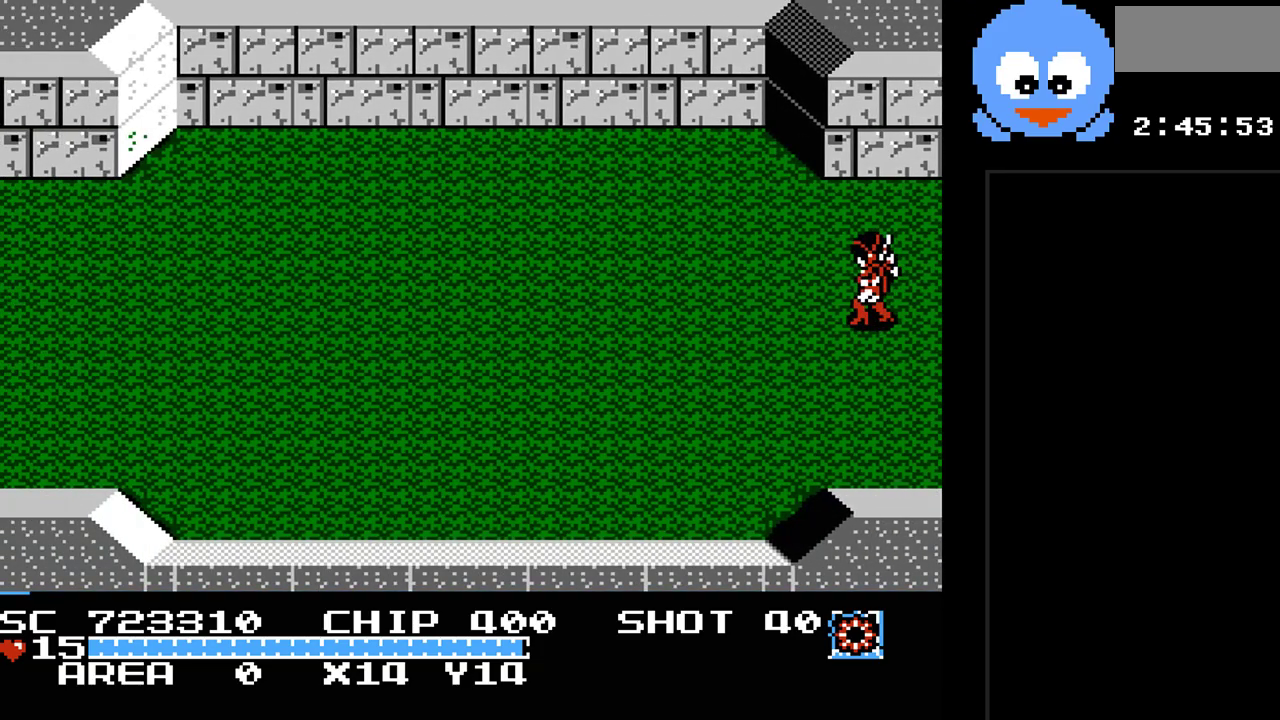
{"buttons": ["DPAD_LEFT"], "events": [[500, "Y", "up"]]}
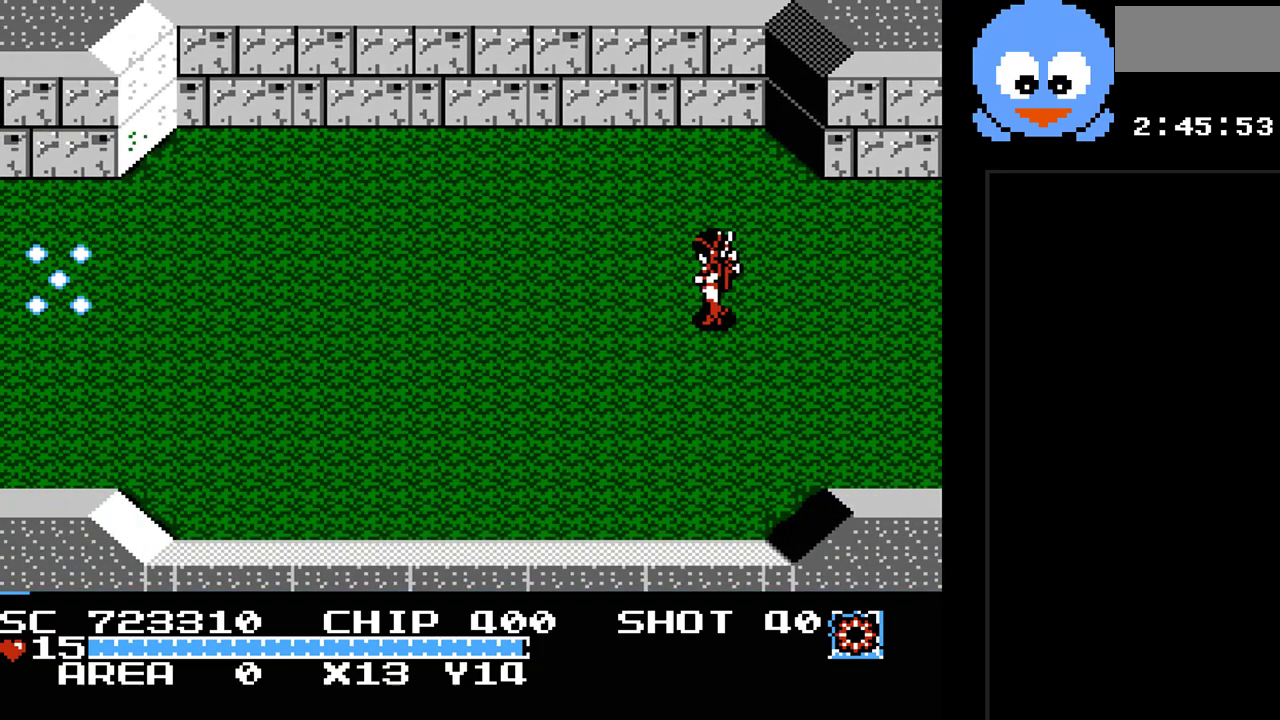
{"buttons": ["Y", "DPAD_LEFT"], "events": [[450, "Y", "down"]]}
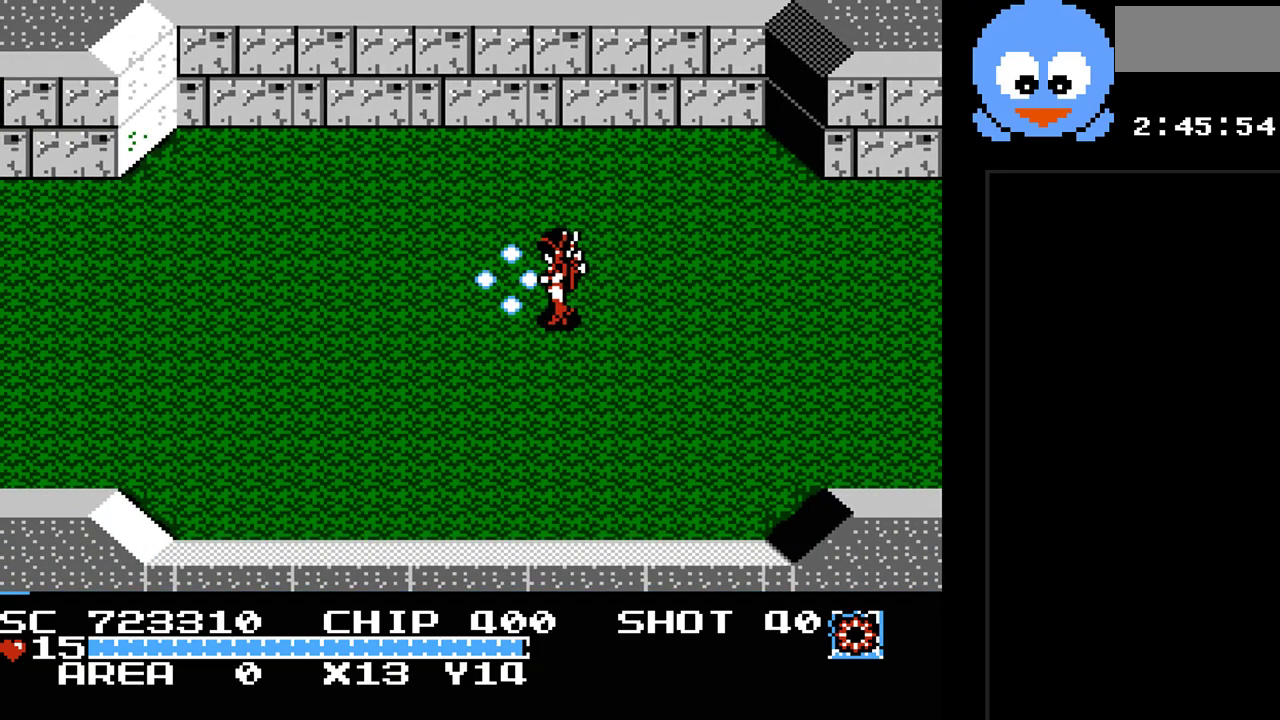
{"buttons": ["Y", "DPAD_LEFT"], "events": [[233, "Y", "up"], [417, "Y", "down"]]}
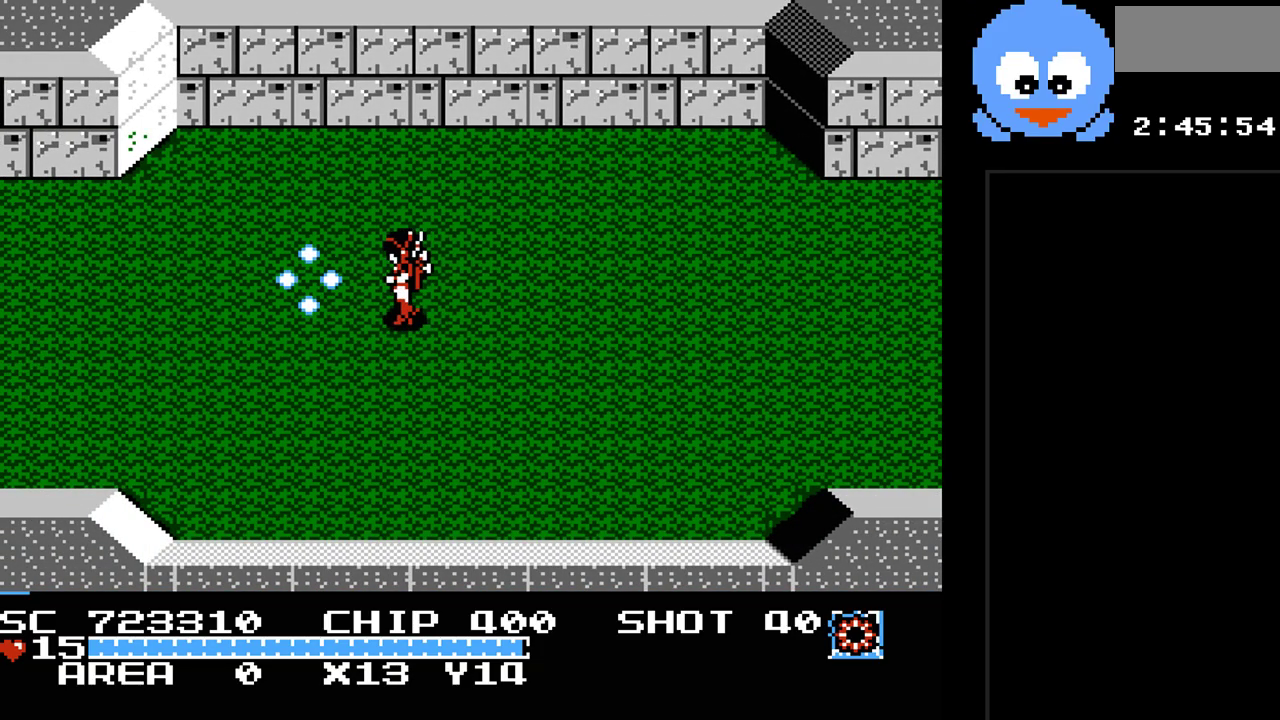
{"buttons": ["DPAD_LEFT"], "events": [[117, "Y", "up"]]}
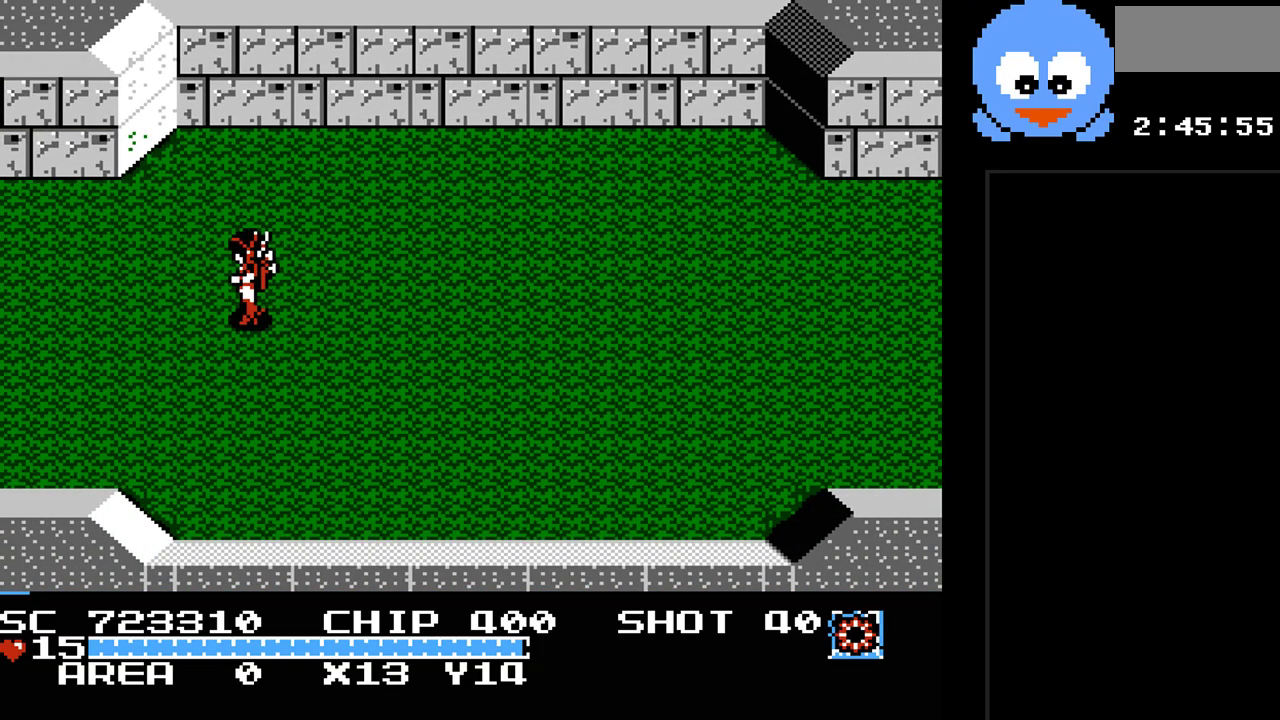
{"buttons": ["DPAD_LEFT"], "events": []}
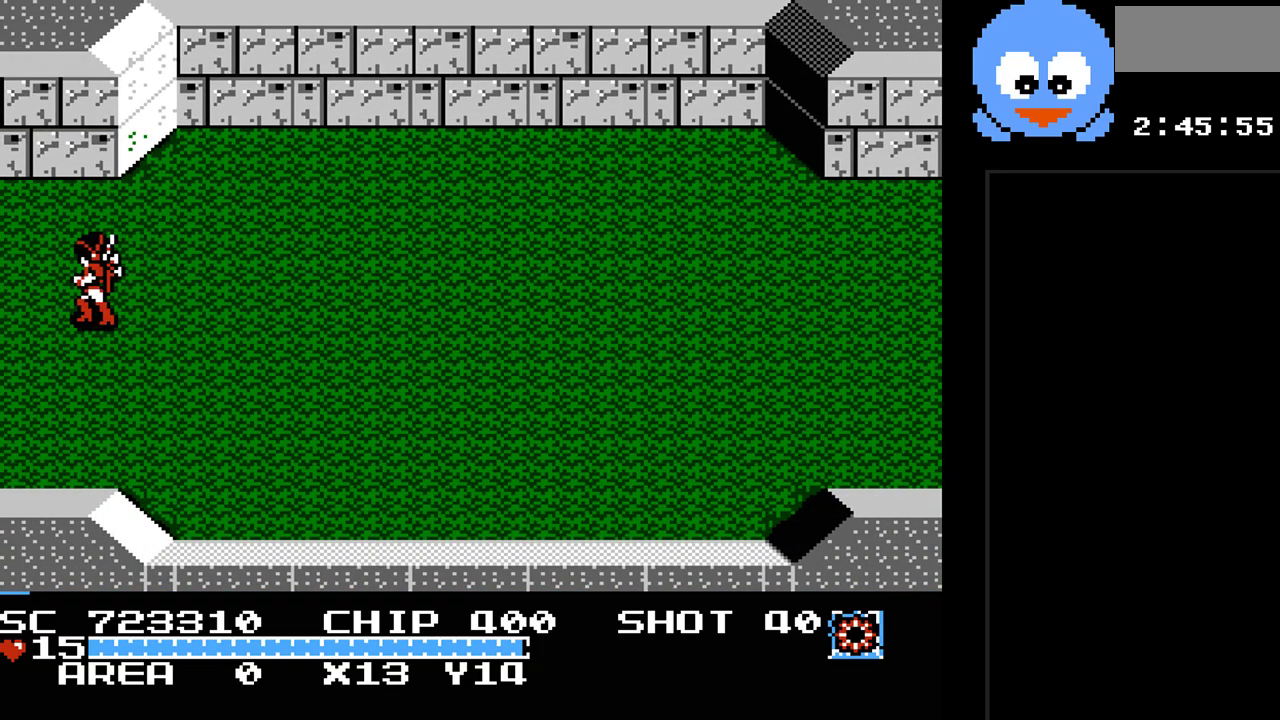
{"buttons": ["DPAD_LEFT"], "events": []}
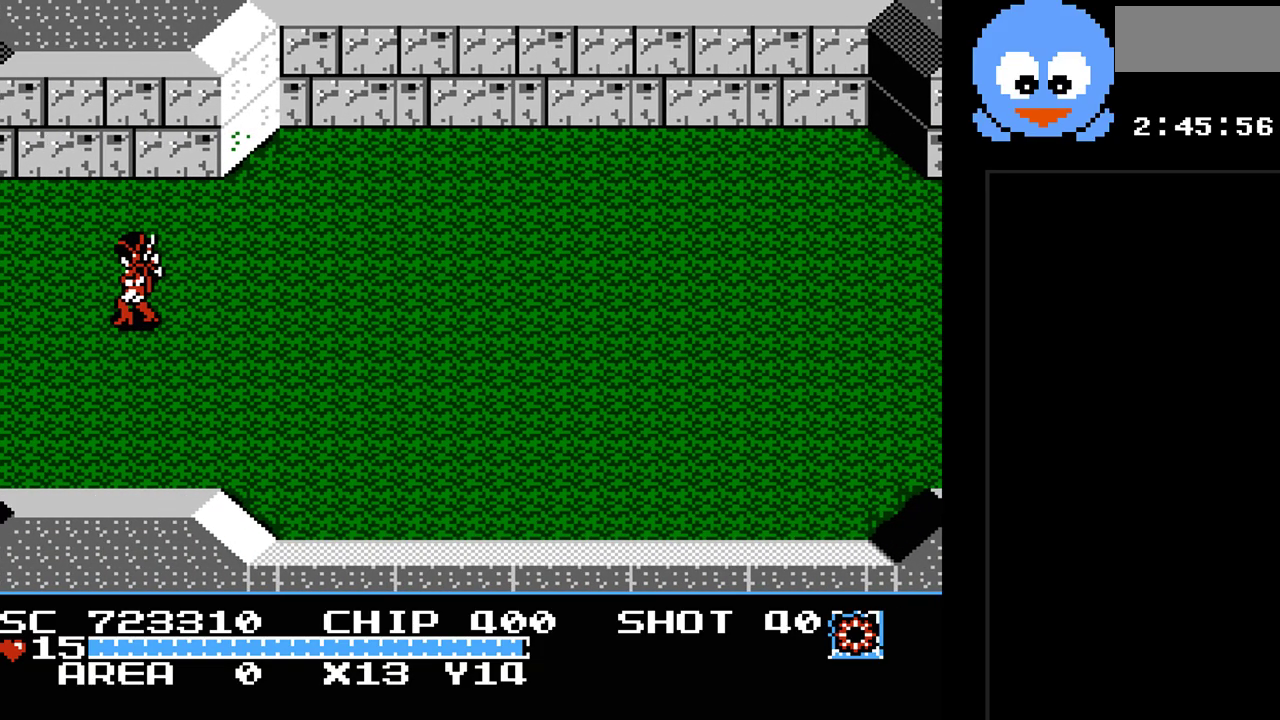
{"buttons": ["Y", "DPAD_LEFT"], "events": [[383, "Y", "down"]]}